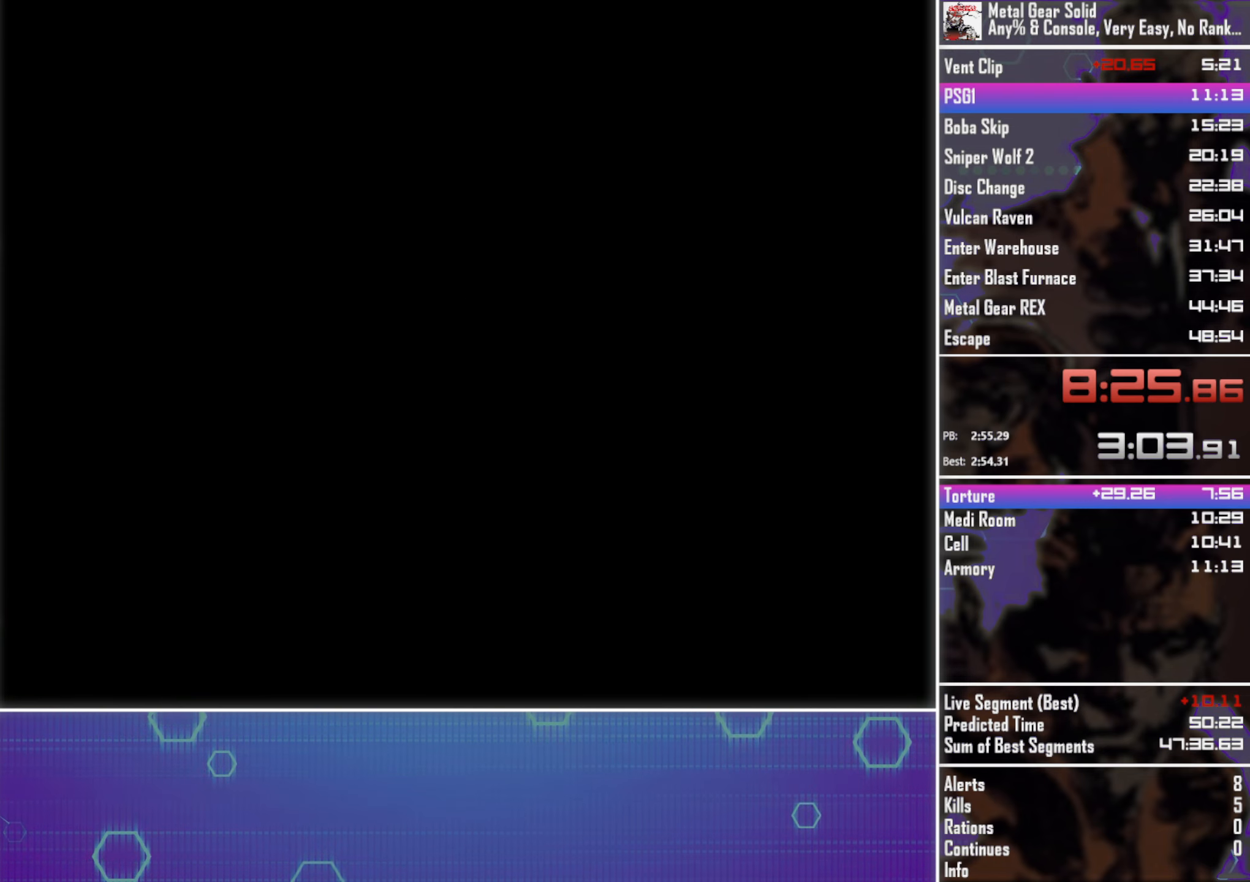
Gameplay with a controller (PlayStation layout); each line is a JSON object with the inputs held at the frame after it. "events" lists button and stick changes between this image and that frame as [ms after this image, input, new state], when the widget could be followed in between. Not read: R3 right_stick.
{"buttons": ["CROSS"], "left_stick": "center", "events": [[383, "CROSS", "down"]]}
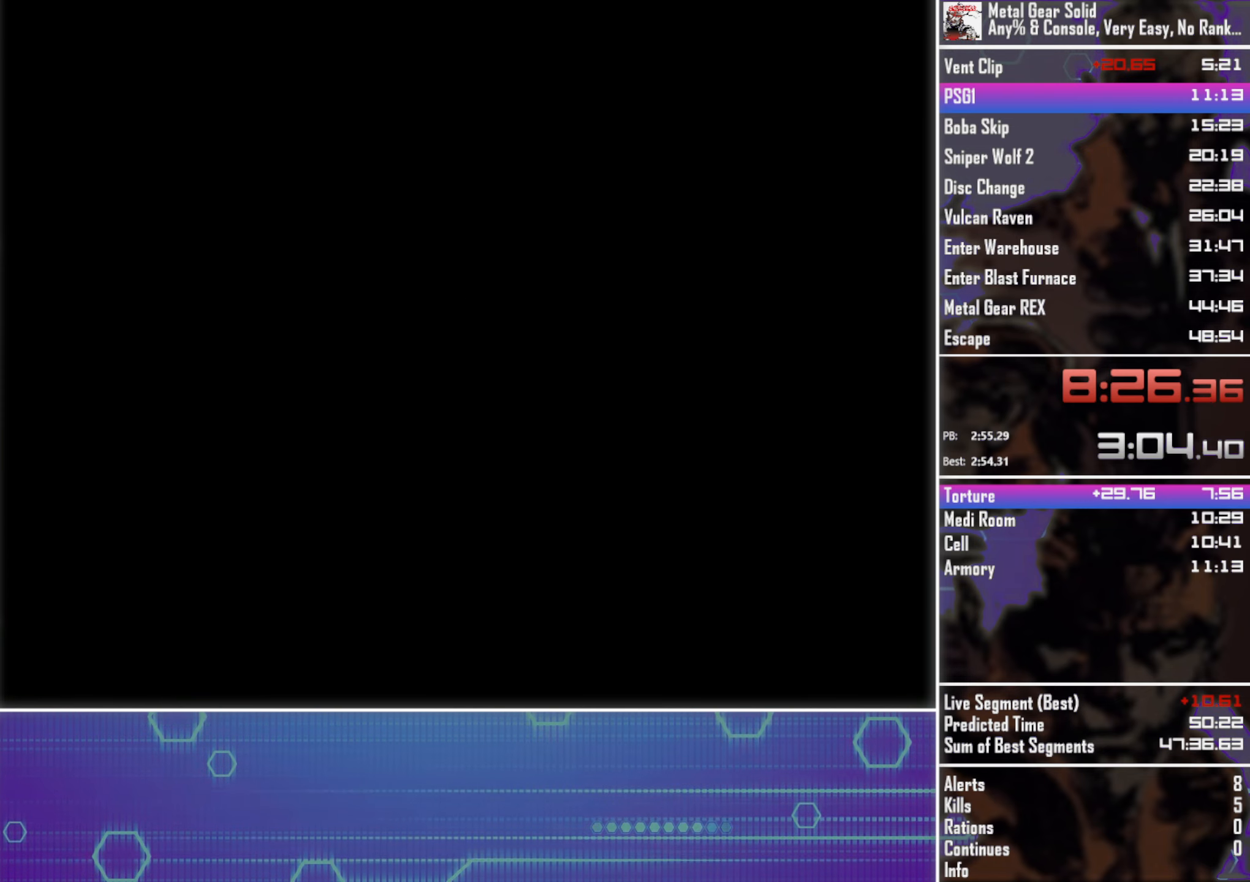
{"buttons": ["CROSS"], "left_stick": "center", "events": []}
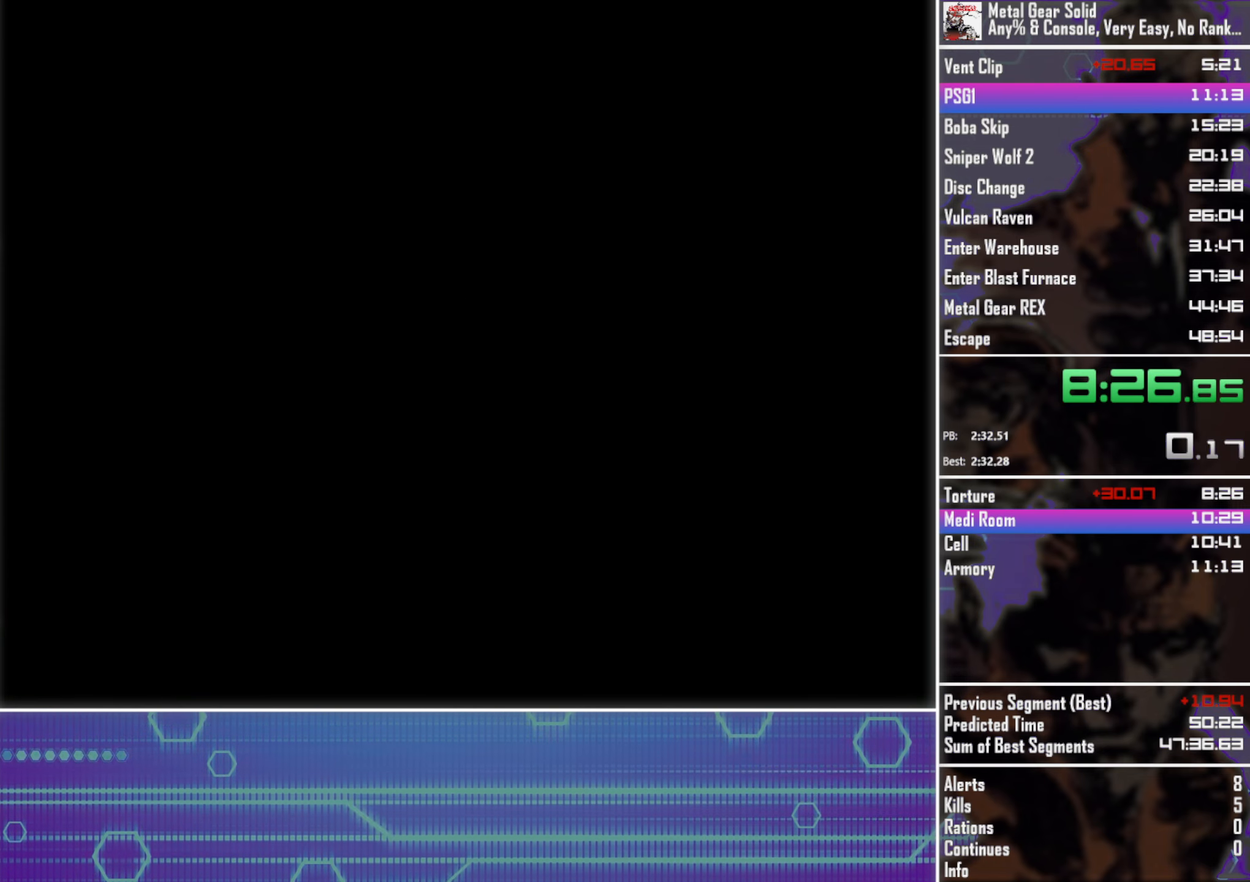
{"buttons": ["CROSS"], "left_stick": "center", "events": []}
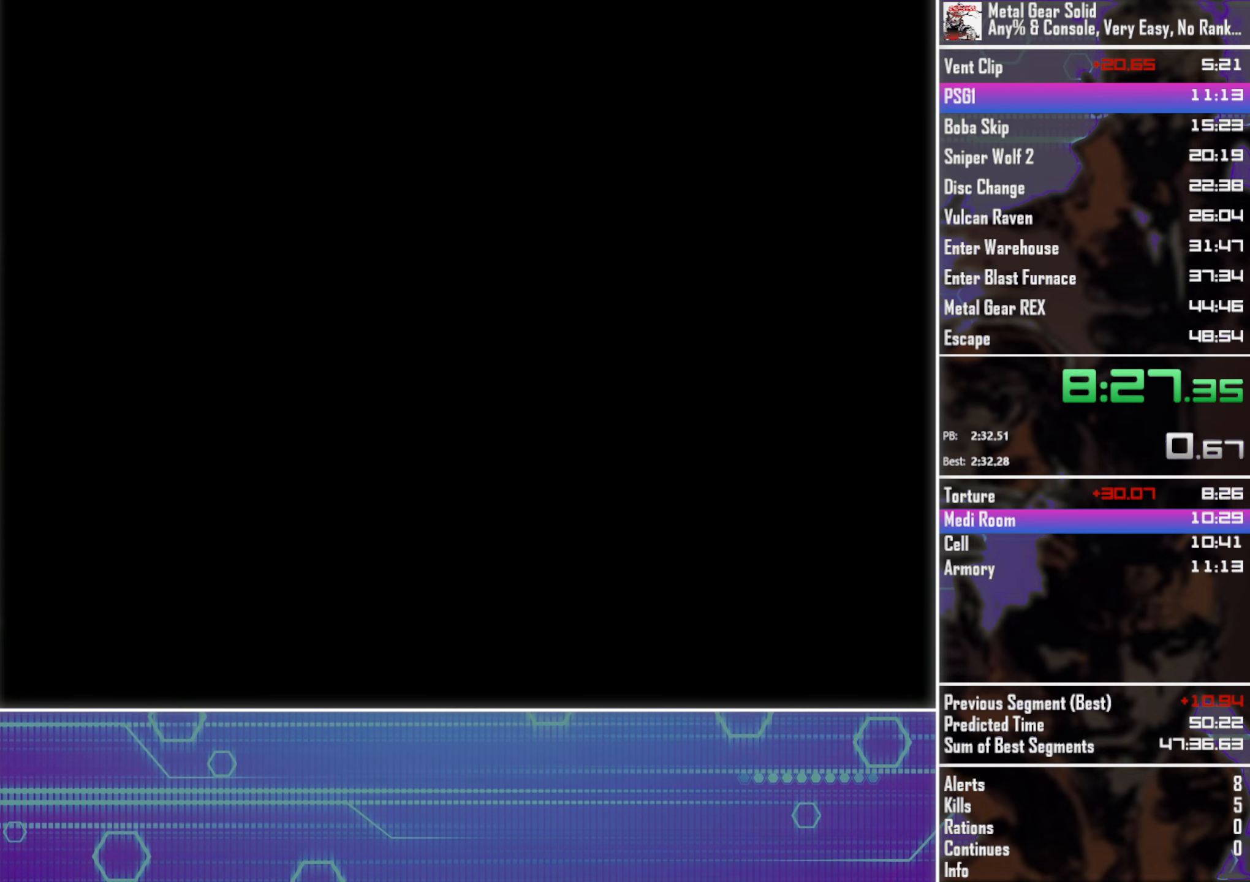
{"buttons": ["CROSS"], "left_stick": "center", "events": []}
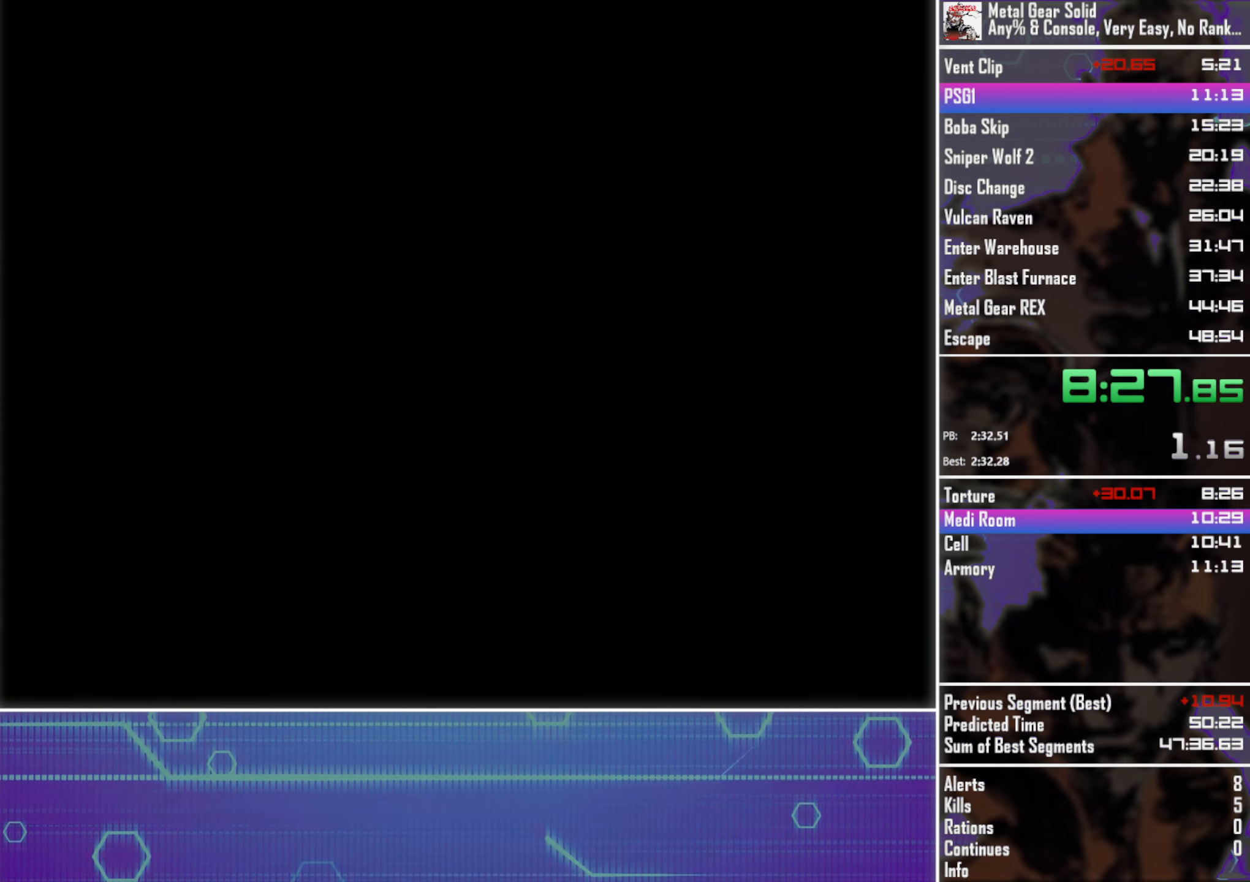
{"buttons": ["CROSS"], "left_stick": "center", "events": []}
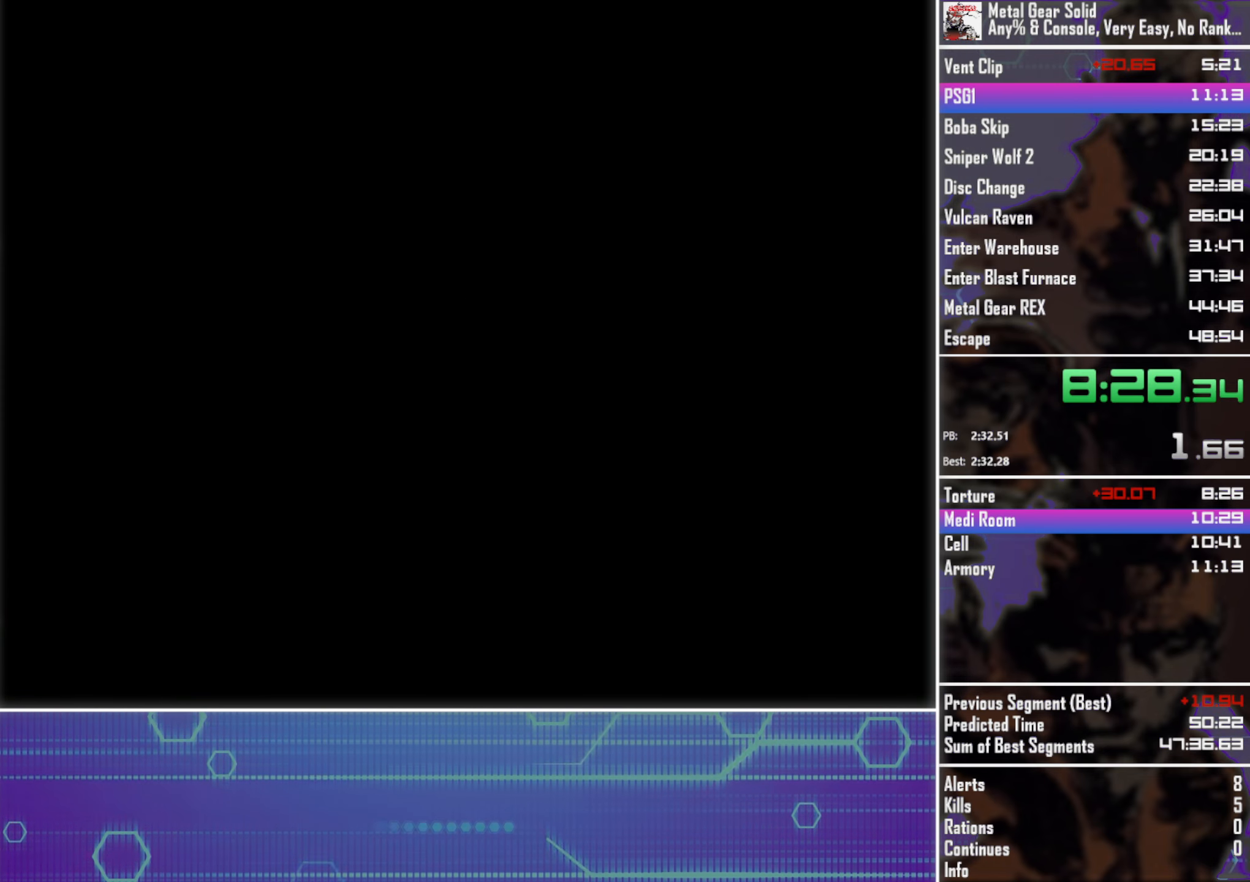
{"buttons": ["CROSS"], "left_stick": "center", "events": []}
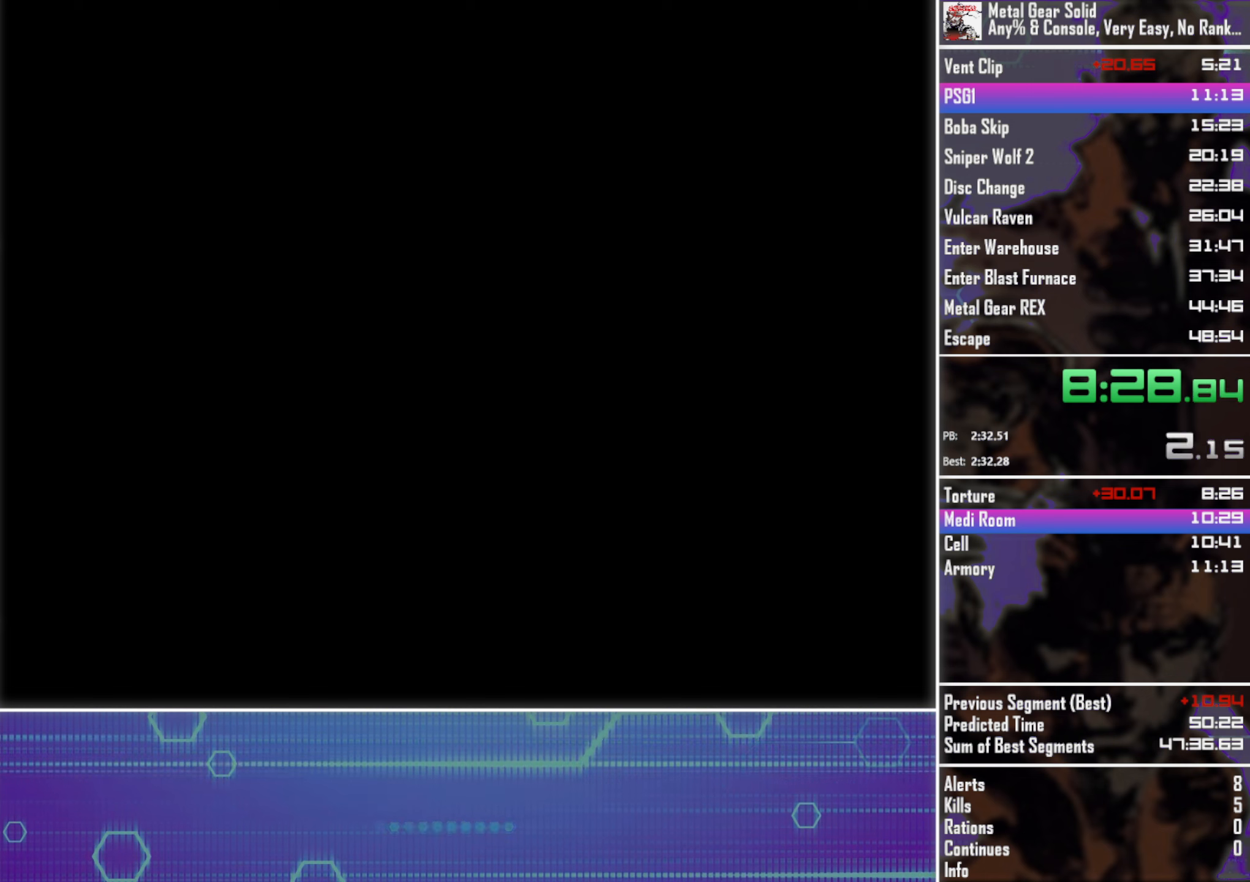
{"buttons": ["CROSS"], "left_stick": "center", "events": []}
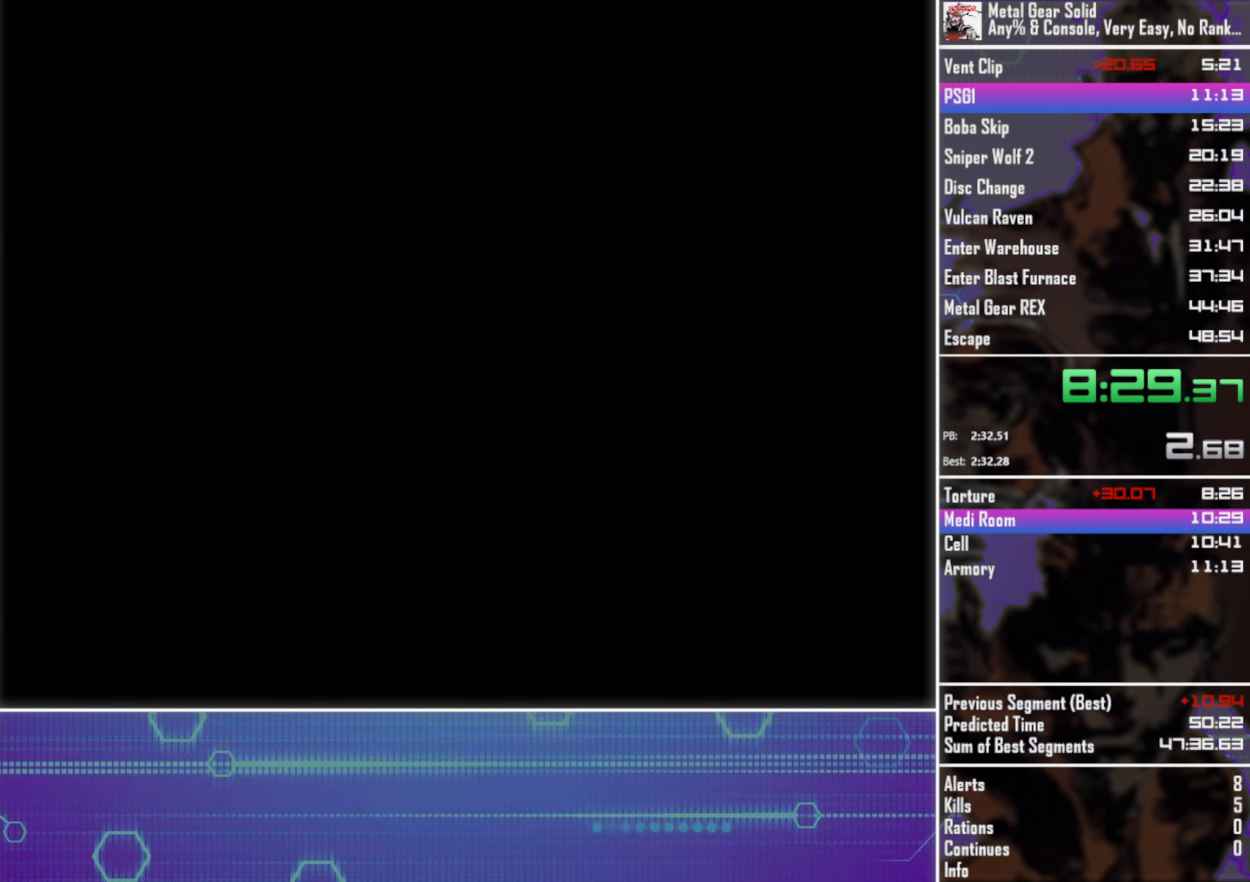
{"buttons": ["CROSS"], "left_stick": "center", "events": []}
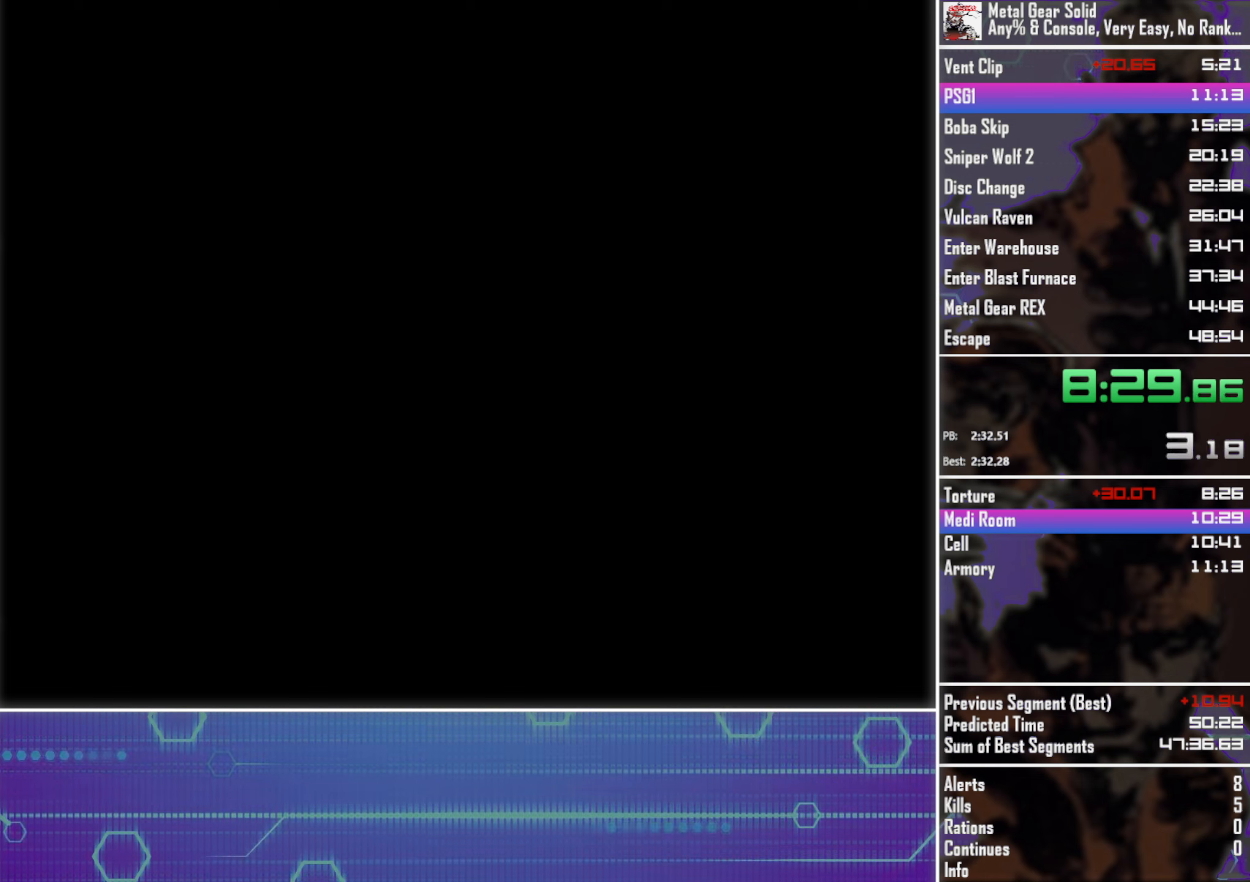
{"buttons": ["CROSS"], "left_stick": "center", "events": []}
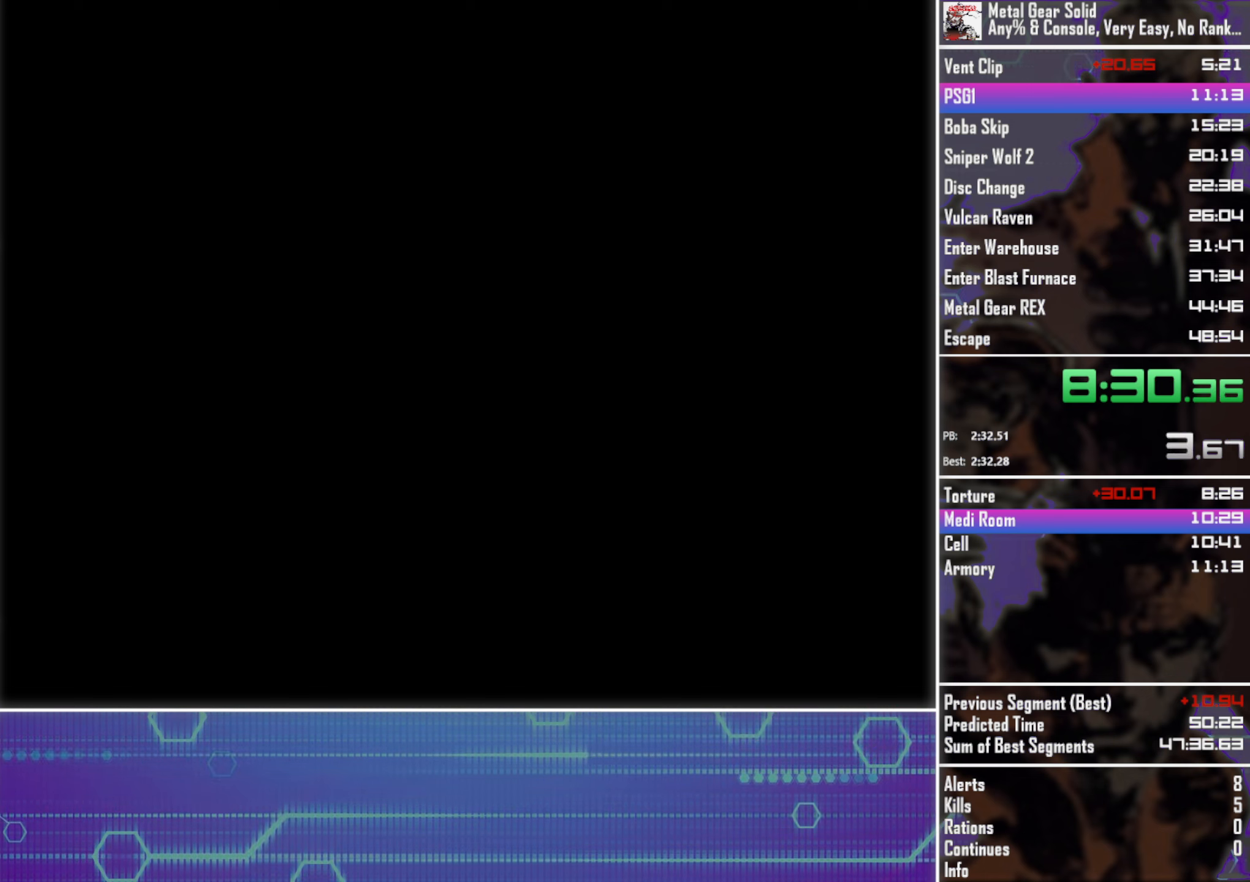
{"buttons": ["CROSS"], "left_stick": "center", "events": []}
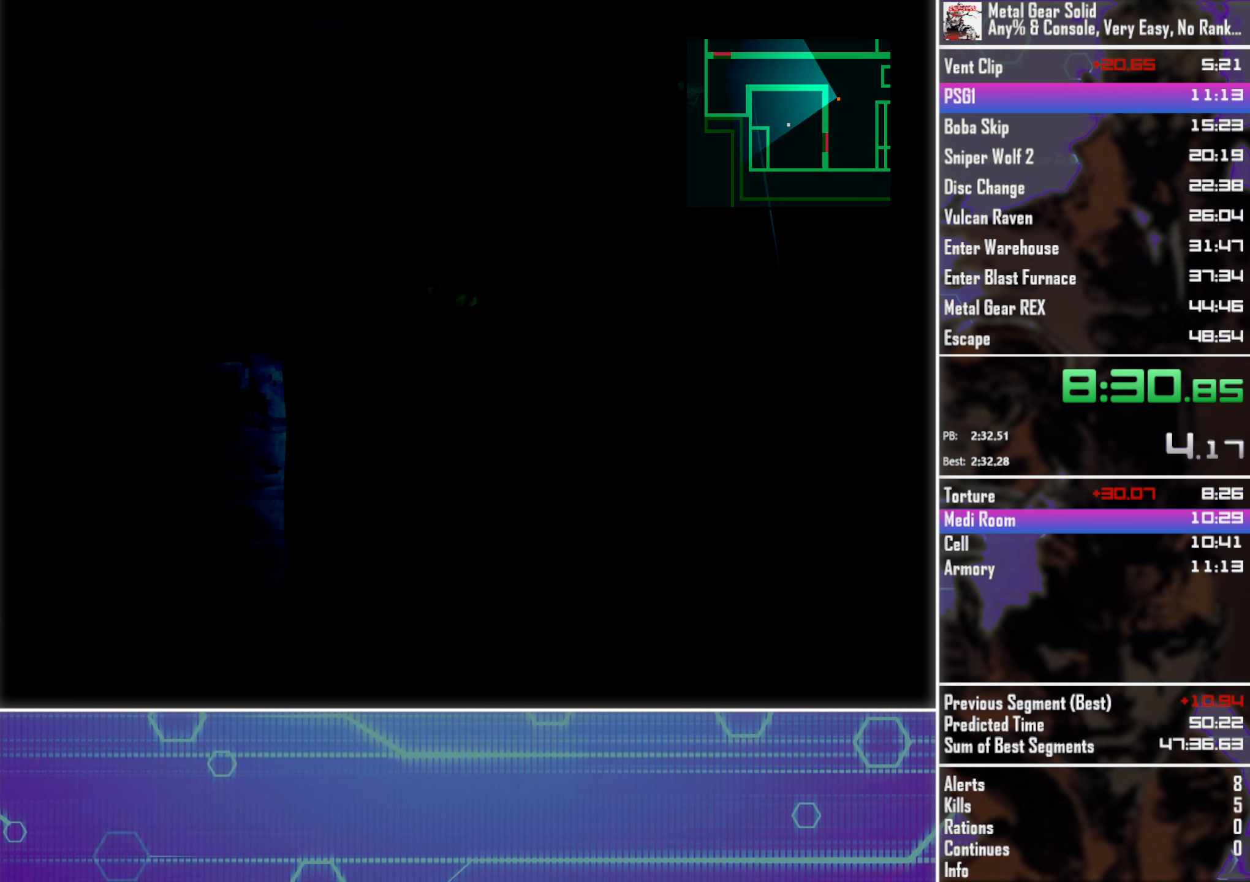
{"buttons": ["CROSS"], "left_stick": "center", "events": []}
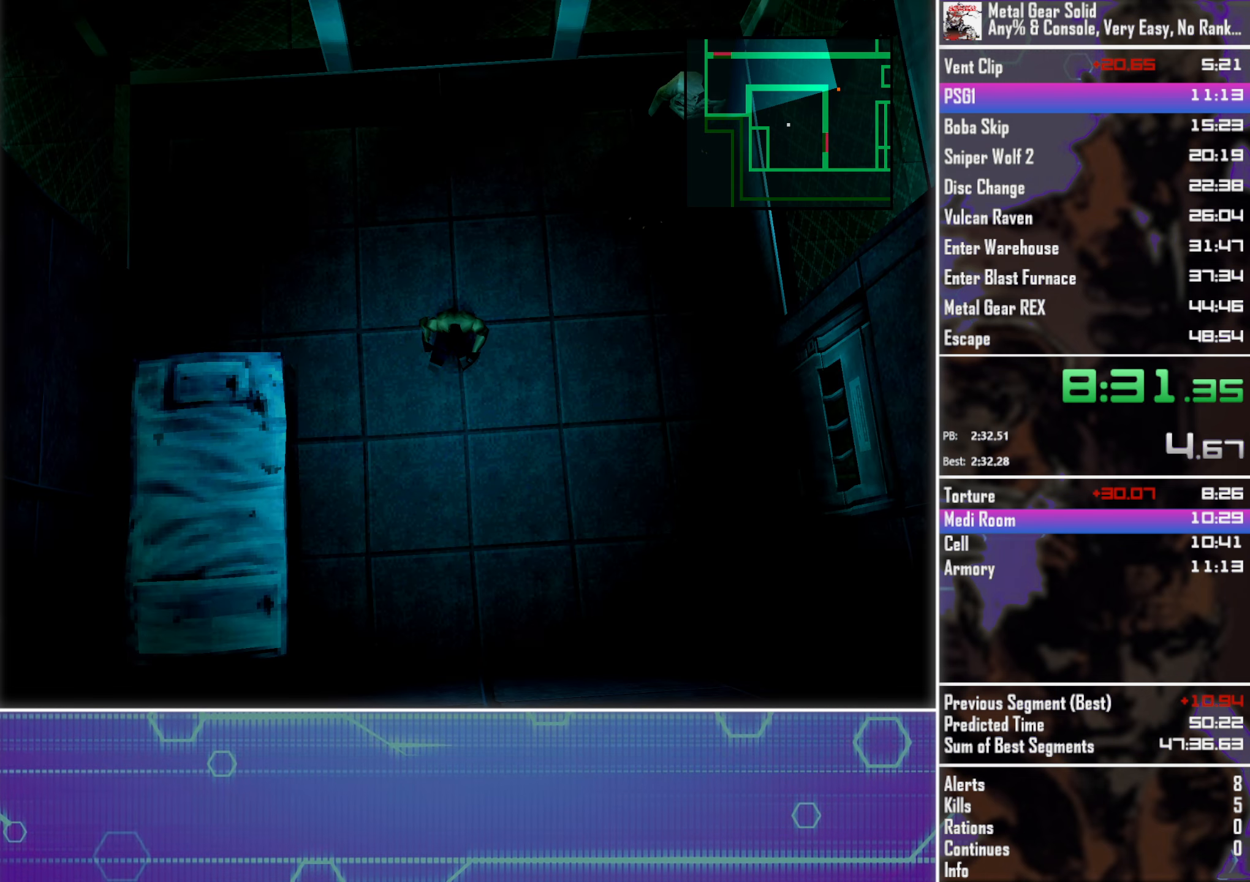
{"buttons": [], "left_stick": "center", "events": [[117, "CROSS", "up"], [200, "CROSS", "down"], [300, "CROSS", "up"]]}
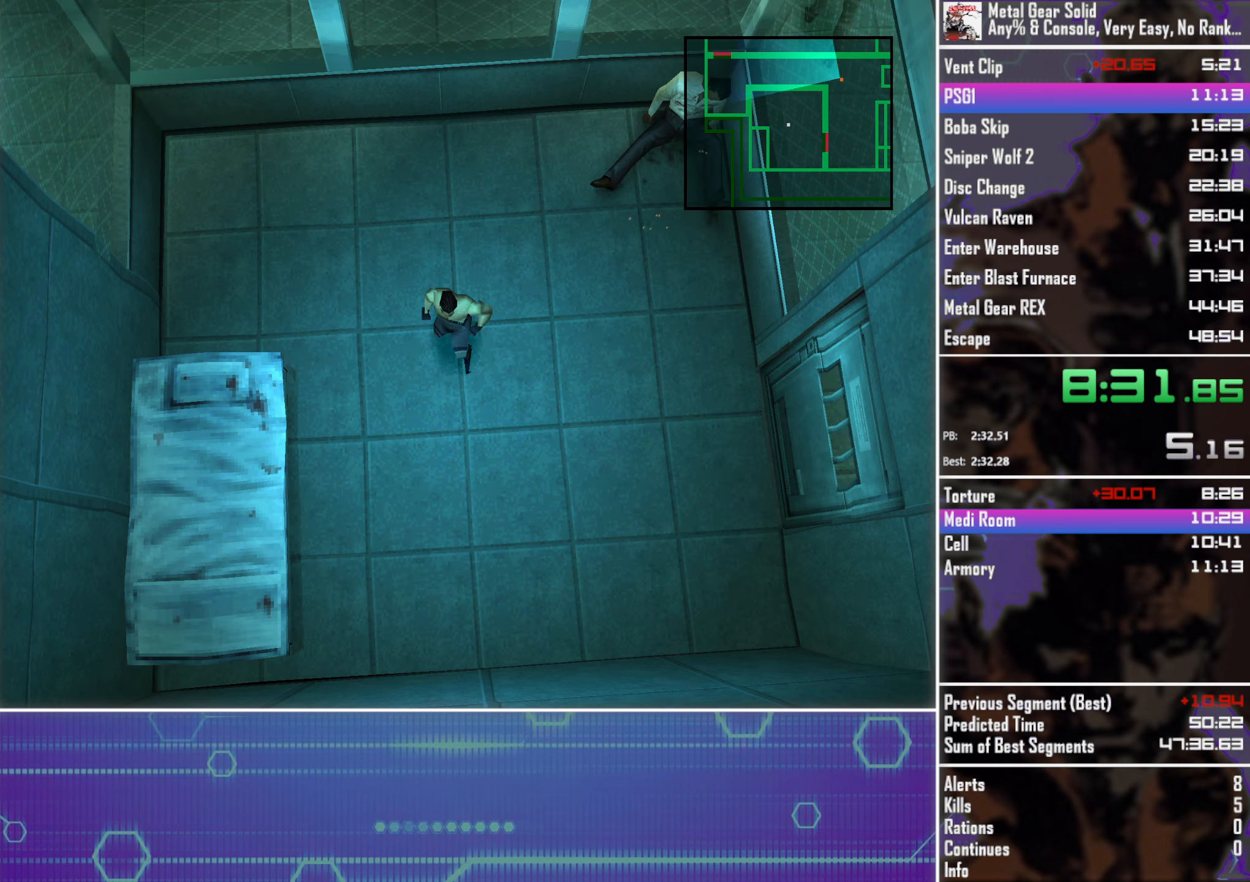
{"buttons": ["DPAD_DOWN", "DPAD_RIGHT"], "left_stick": "center", "events": [[234, "DPAD_DOWN", "down"], [300, "DPAD_RIGHT", "down"]]}
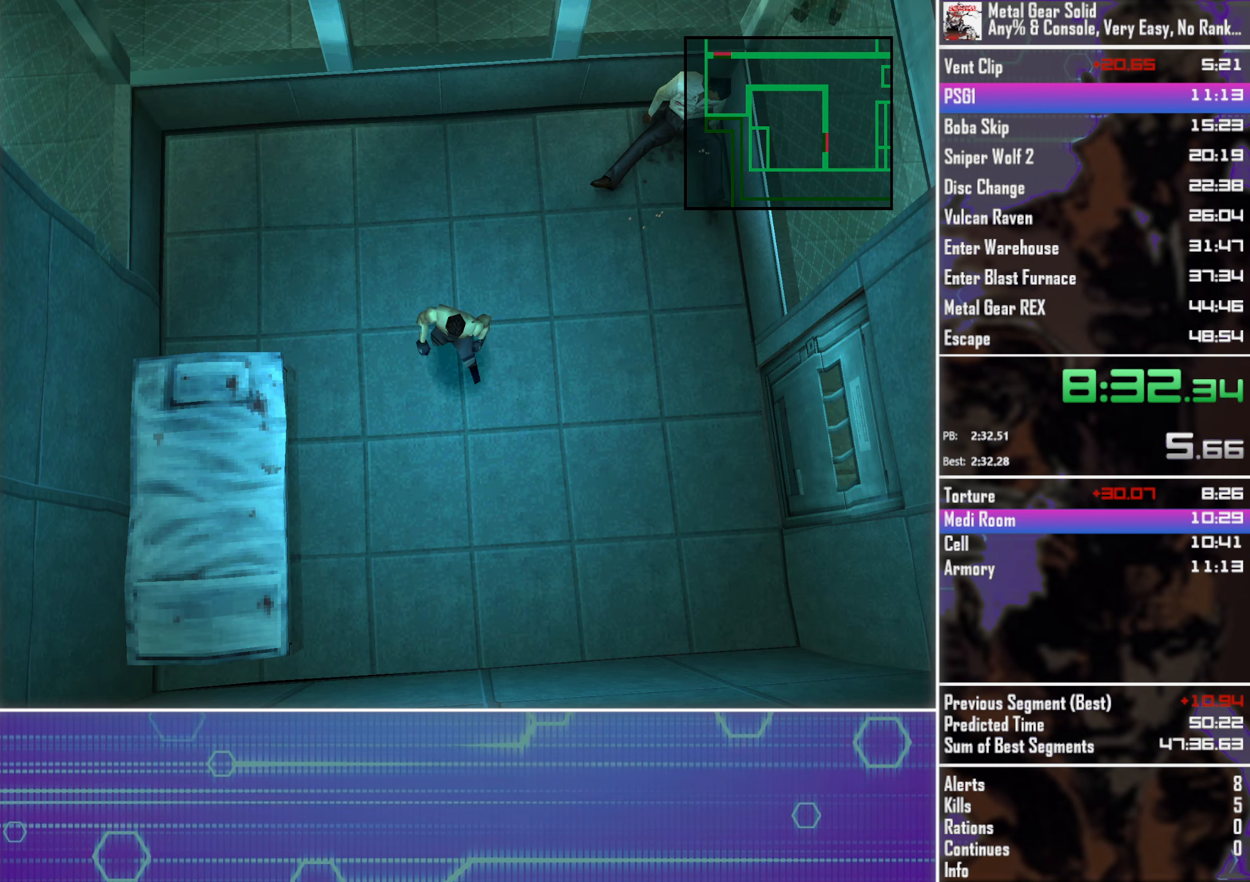
{"buttons": ["DPAD_UP"], "left_stick": "center", "events": [[217, "DPAD_RIGHT", "up"], [250, "DPAD_LEFT", "down"], [300, "DPAD_DOWN", "up"], [416, "DPAD_LEFT", "up"], [416, "DPAD_UP", "down"]]}
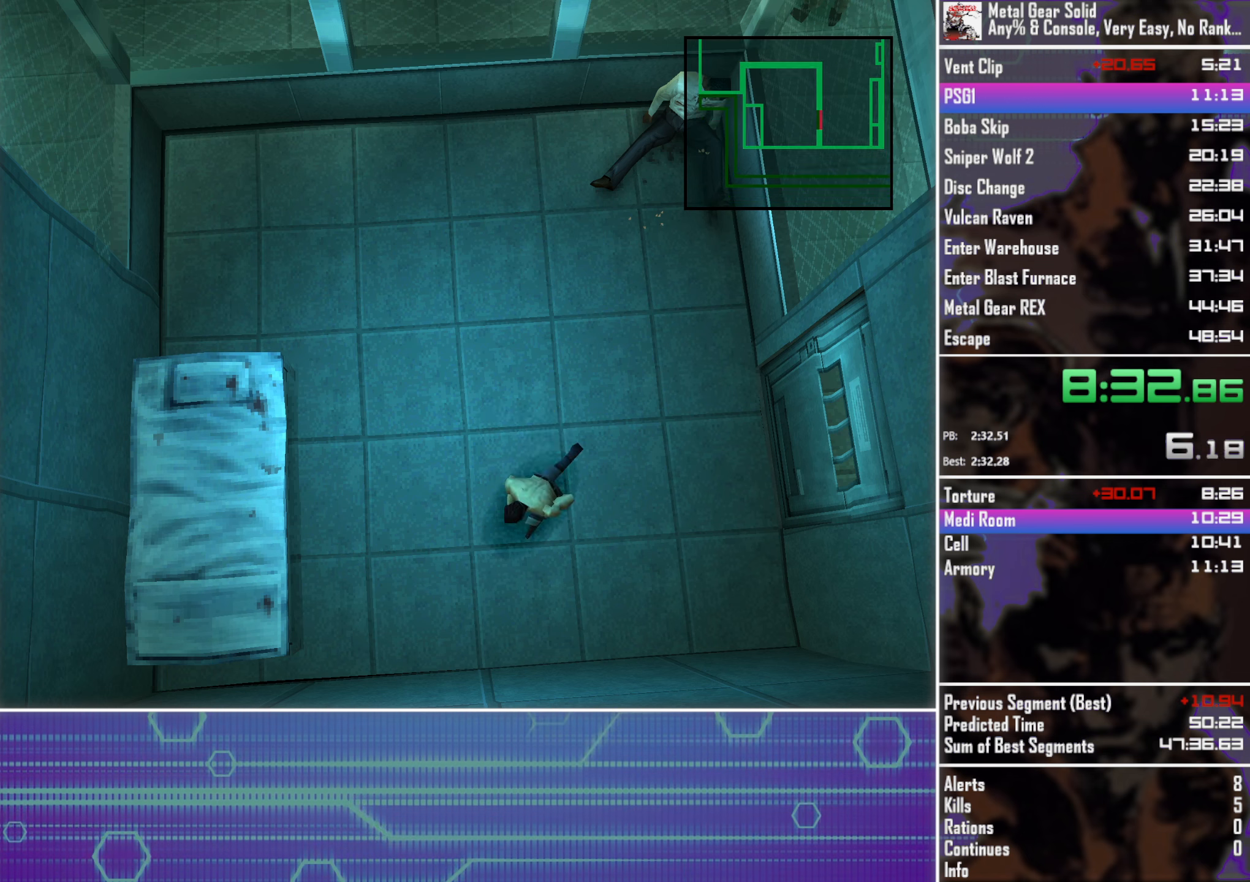
{"buttons": ["DPAD_LEFT"], "left_stick": "center", "events": [[33, "DPAD_RIGHT", "down"], [150, "DPAD_UP", "up"], [233, "DPAD_DOWN", "down"], [283, "DPAD_RIGHT", "up"], [333, "DPAD_DOWN", "up"], [350, "DPAD_LEFT", "down"], [366, "R1", "down"], [500, "R1", "up"]]}
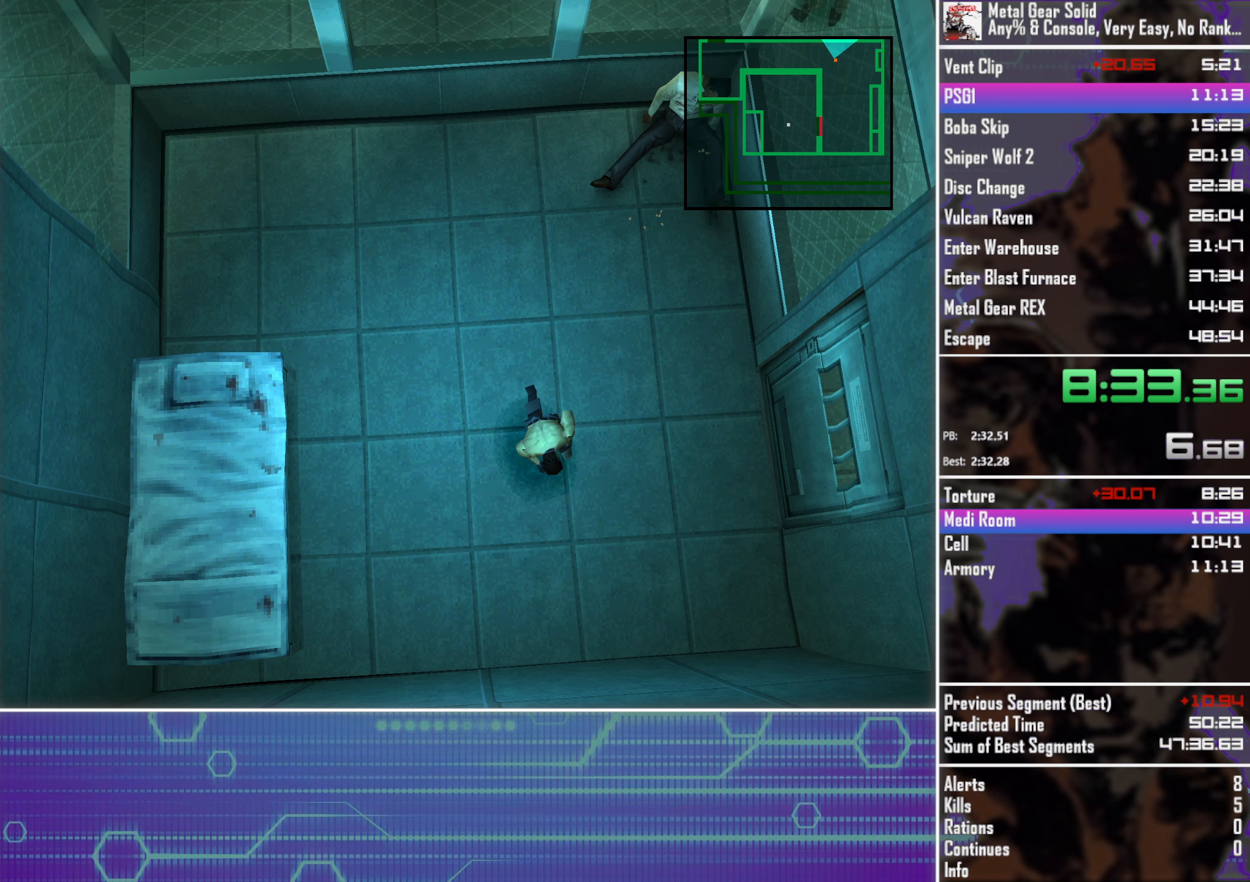
{"buttons": [], "left_stick": "center", "events": [[33, "DPAD_LEFT", "up"]]}
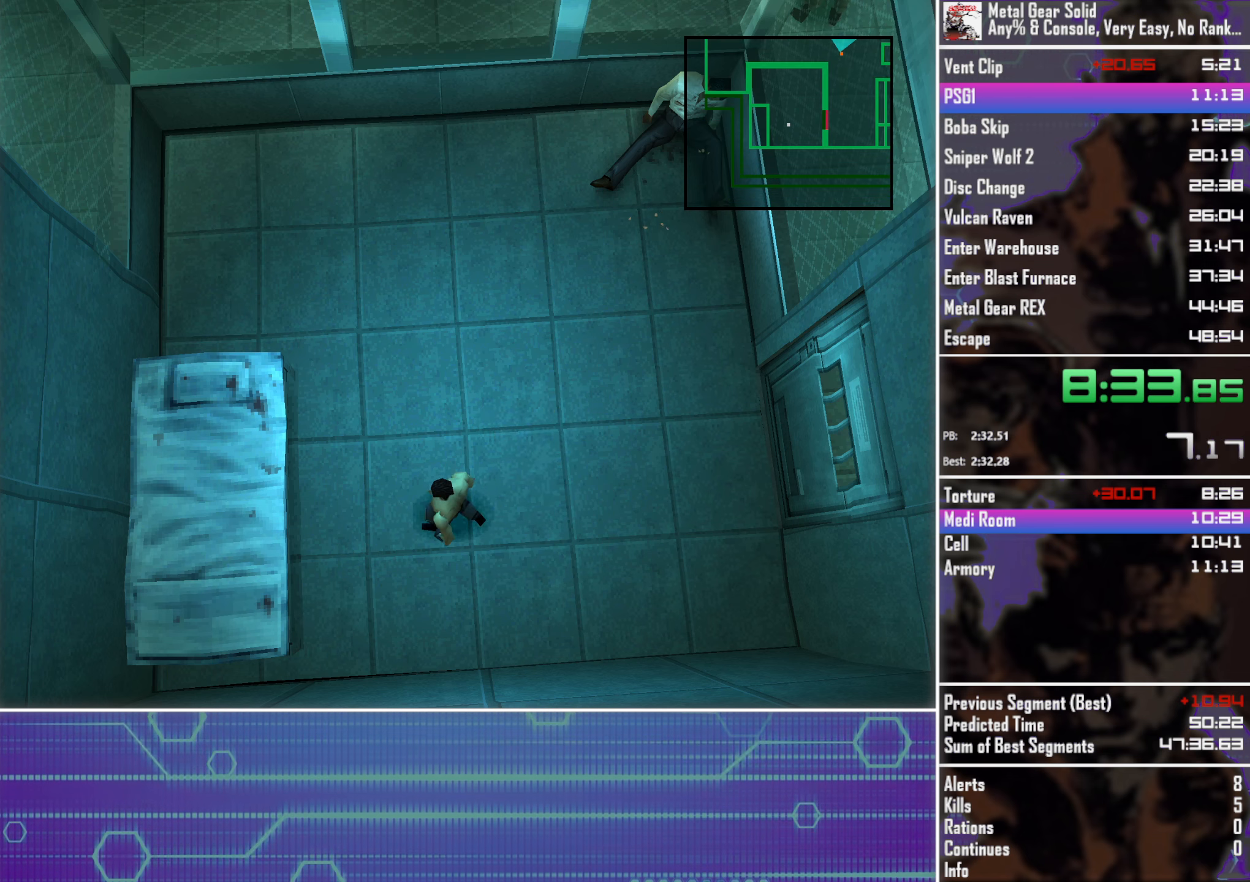
{"buttons": [], "left_stick": "center", "events": []}